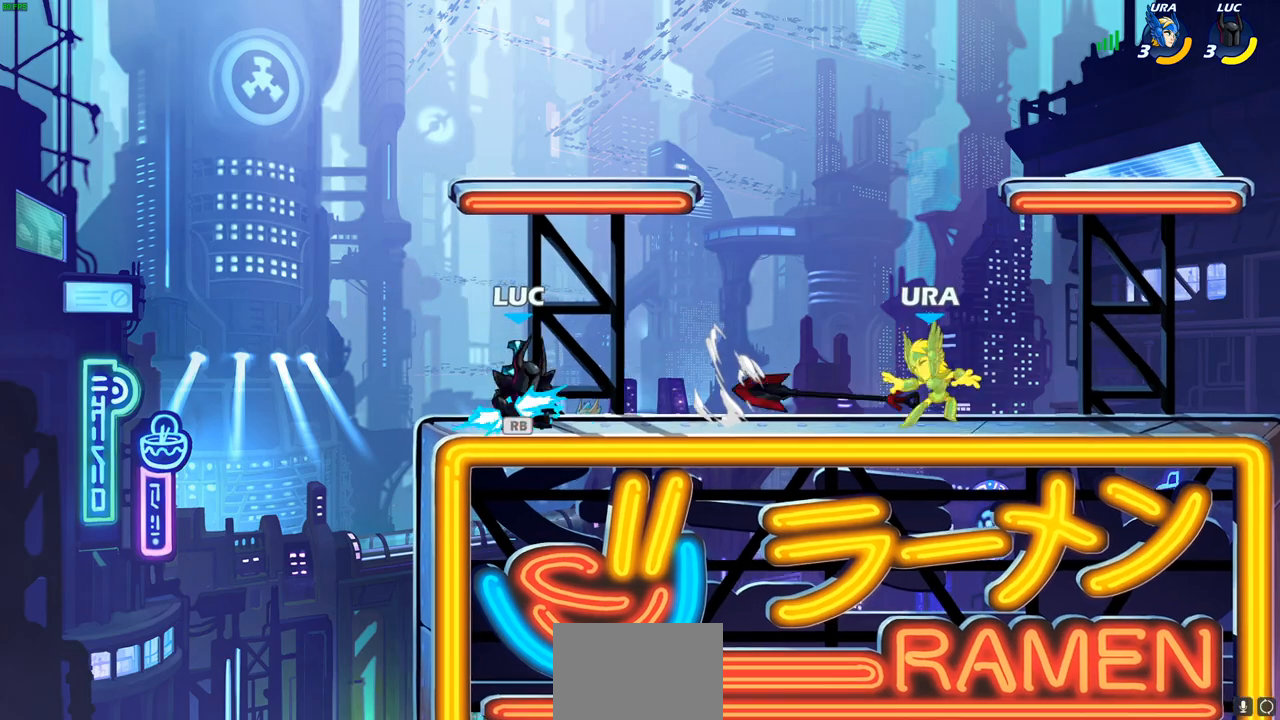
Gameplay with a controller (PlayStation layout); each line is a JSON object with the inputs held at the frame after it. "events" lists button and stick changes between this image and that frame as [ms after this image, input, new state], when the widget could be followed in between.
{"buttons": [], "left_stick": "right", "right_stick": "center", "events": [[33, "R1", "up"], [167, "R2", "down"], [250, "R1", "down"], [317, "R1", "up"], [317, "R2", "up"], [350, "SQUARE", "down"], [483, "SQUARE", "up"]]}
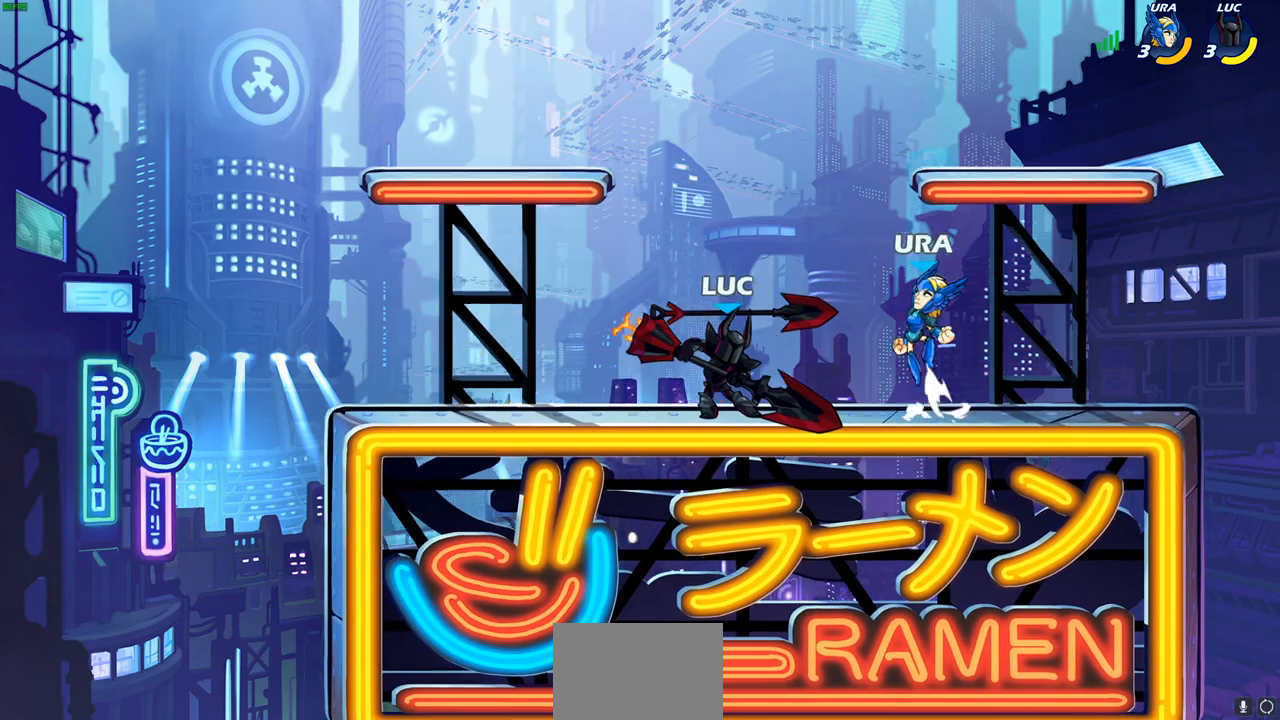
{"buttons": [], "left_stick": "left", "right_stick": "center", "events": [[50, "left_stick", "center"], [417, "left_stick", "left"]]}
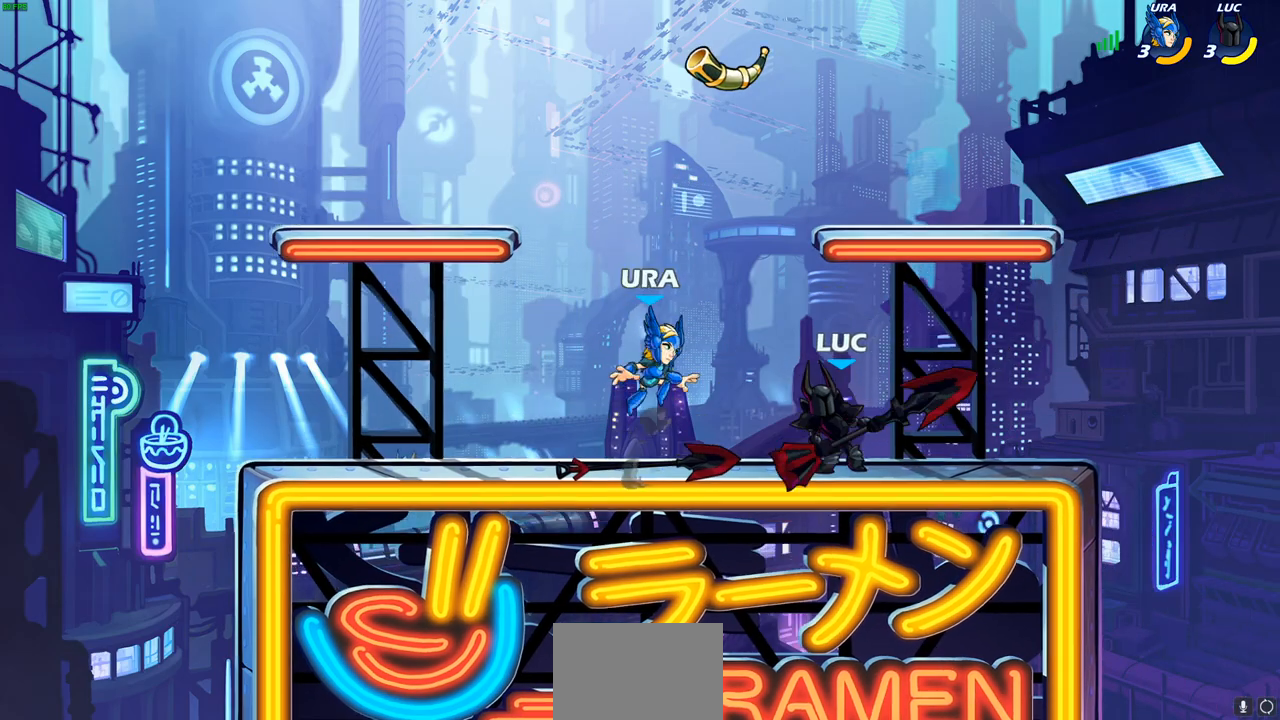
{"buttons": [], "left_stick": "center", "right_stick": "center", "events": [[17, "left_stick", "down-left"], [50, "SQUARE", "down"], [133, "SQUARE", "up"], [200, "left_stick", "center"]]}
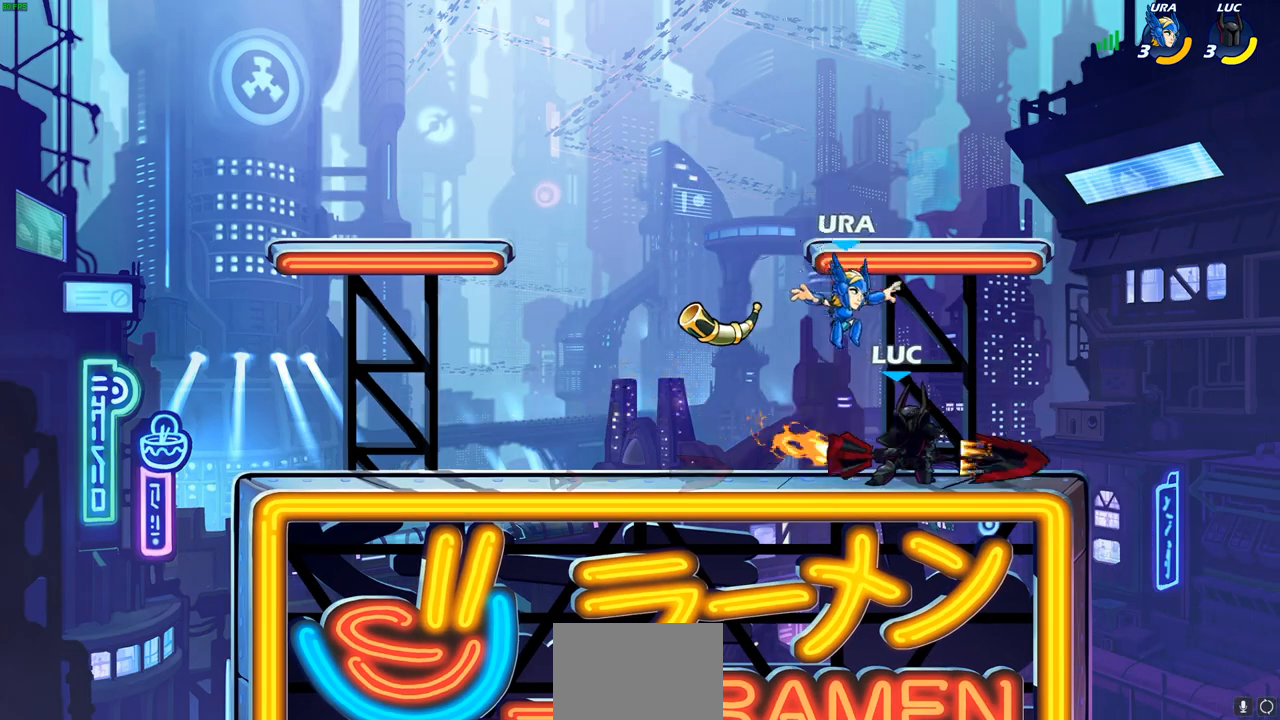
{"buttons": ["SQUARE"], "left_stick": "center", "right_stick": "center", "events": [[217, "SQUARE", "down"], [333, "SQUARE", "up"], [417, "SQUARE", "down"]]}
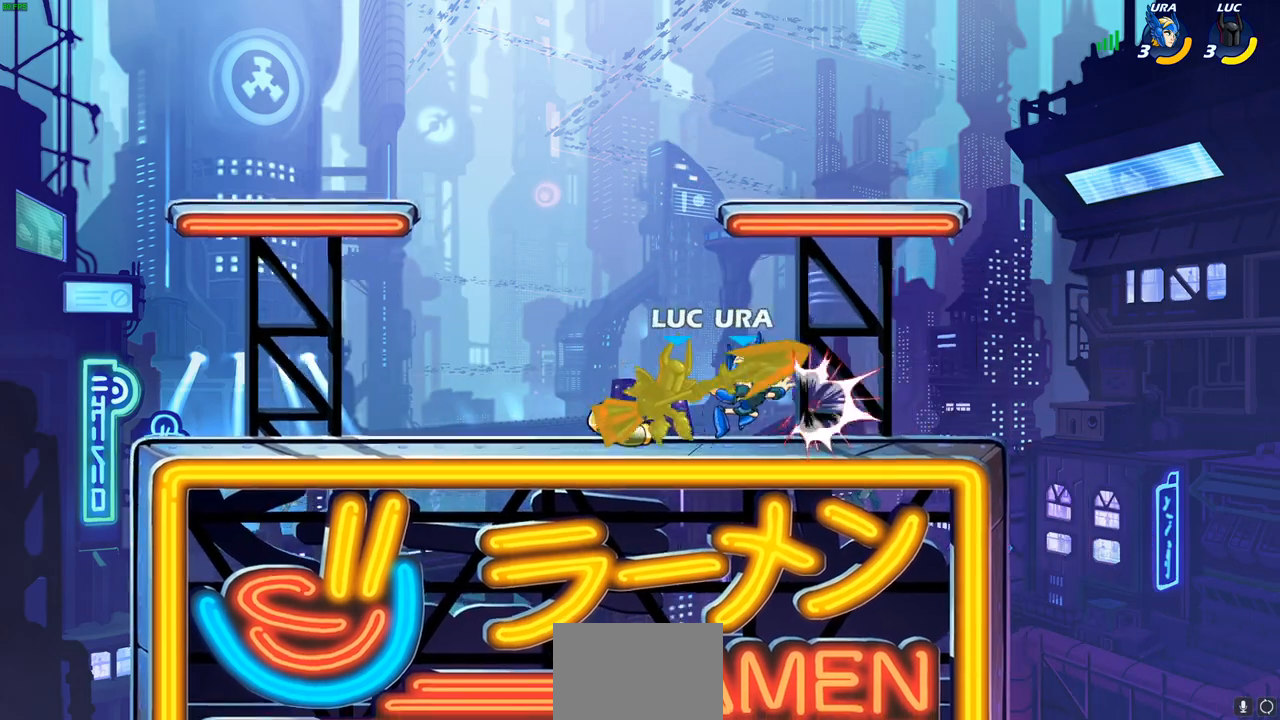
{"buttons": [], "left_stick": "right", "right_stick": "center", "events": [[17, "SQUARE", "up"], [250, "left_stick", "left"], [300, "R2", "down"], [483, "R2", "up"], [483, "left_stick", "right"]]}
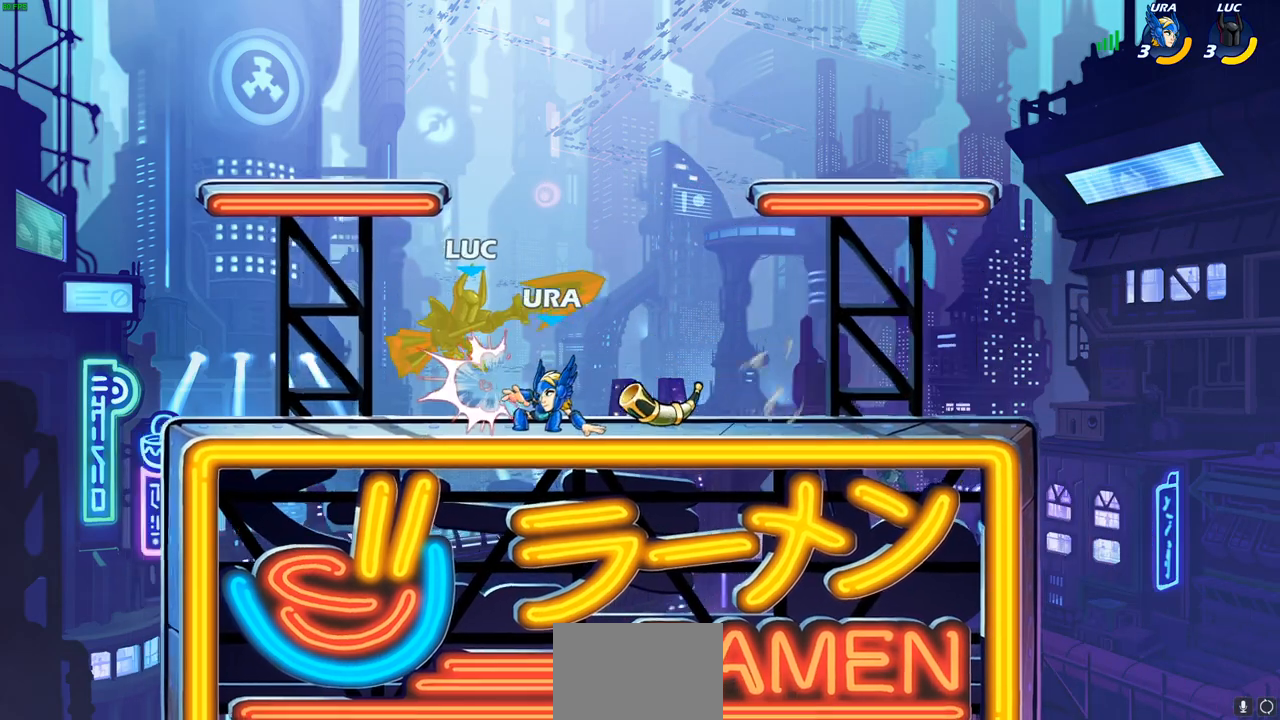
{"buttons": ["CROSS", "R2"], "left_stick": "left", "right_stick": "center", "events": [[233, "left_stick", "center"], [350, "left_stick", "left"], [450, "CROSS", "down"], [450, "R2", "down"]]}
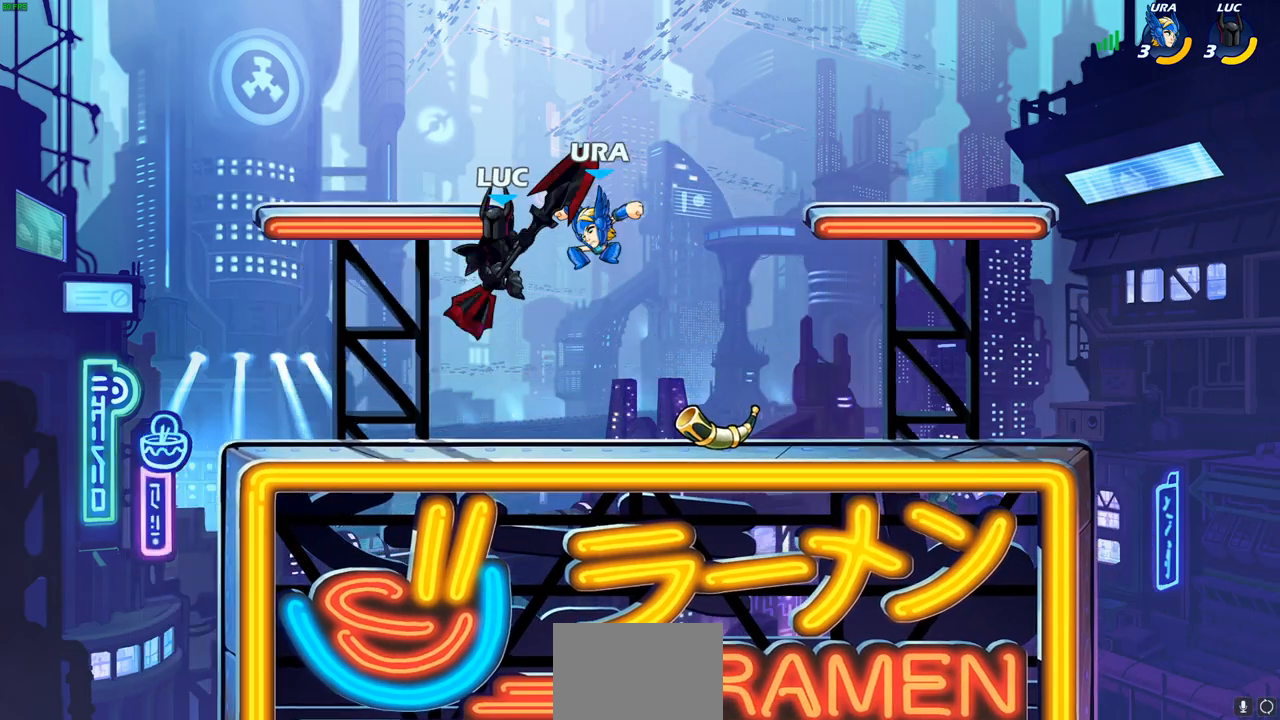
{"buttons": ["R1"], "left_stick": "right", "right_stick": "center", "events": [[117, "CROSS", "up"], [183, "R2", "up"], [267, "left_stick", "right"], [450, "R1", "down"]]}
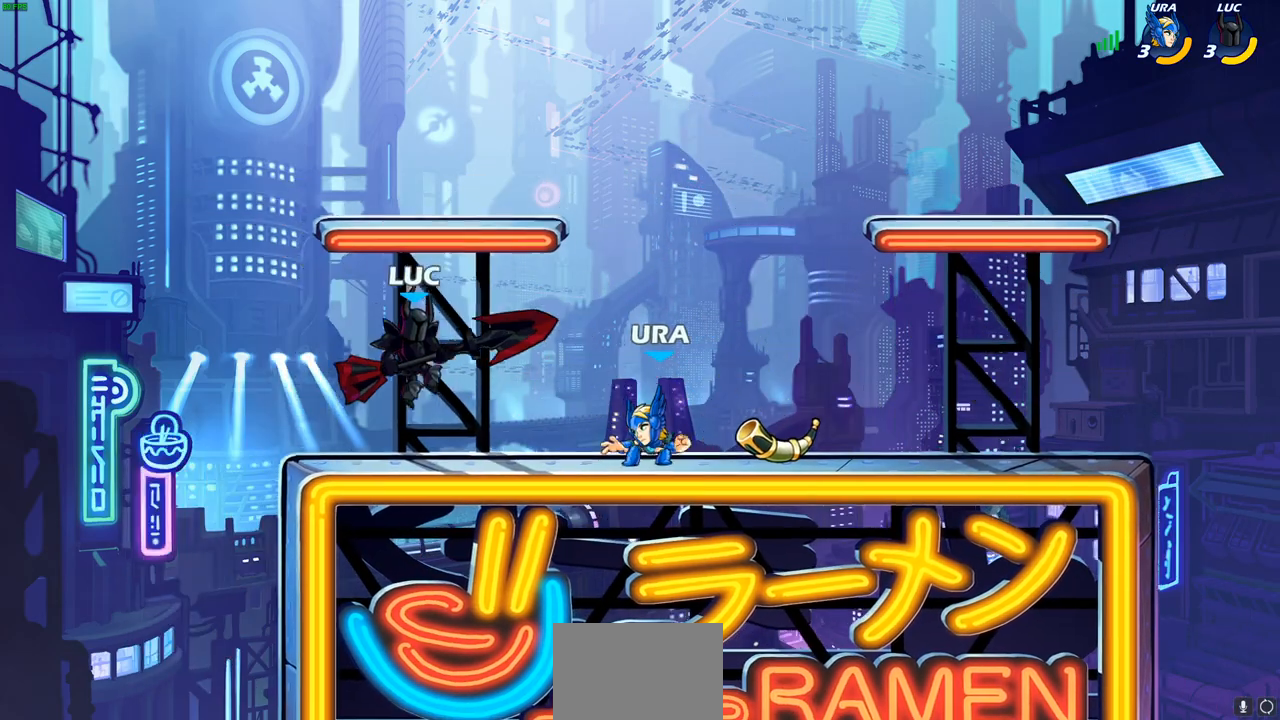
{"buttons": [], "left_stick": "center", "right_stick": "center", "events": [[33, "R2", "down"], [100, "SQUARE", "down"], [150, "left_stick", "center"], [183, "R1", "up"], [183, "R2", "up"], [183, "SQUARE", "up"]]}
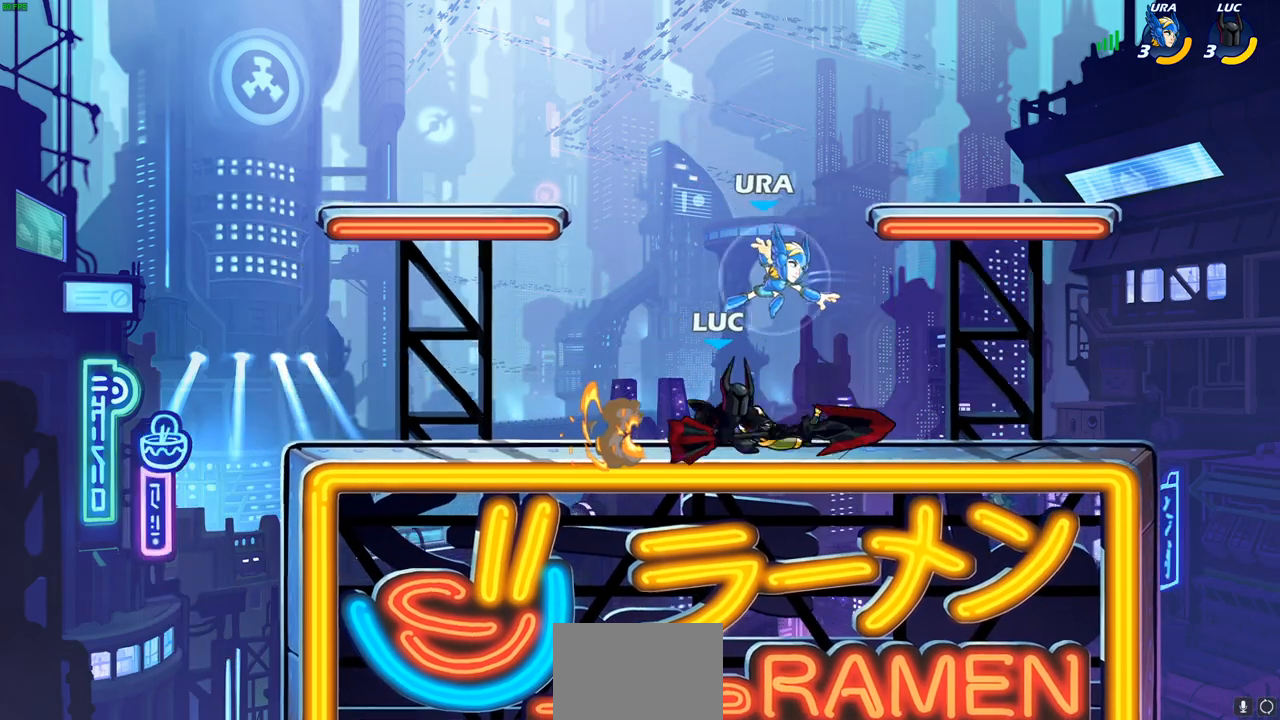
{"buttons": [], "left_stick": "center", "right_stick": "center", "events": [[33, "left_stick", "down"], [250, "SQUARE", "down"], [367, "SQUARE", "up"], [433, "left_stick", "center"]]}
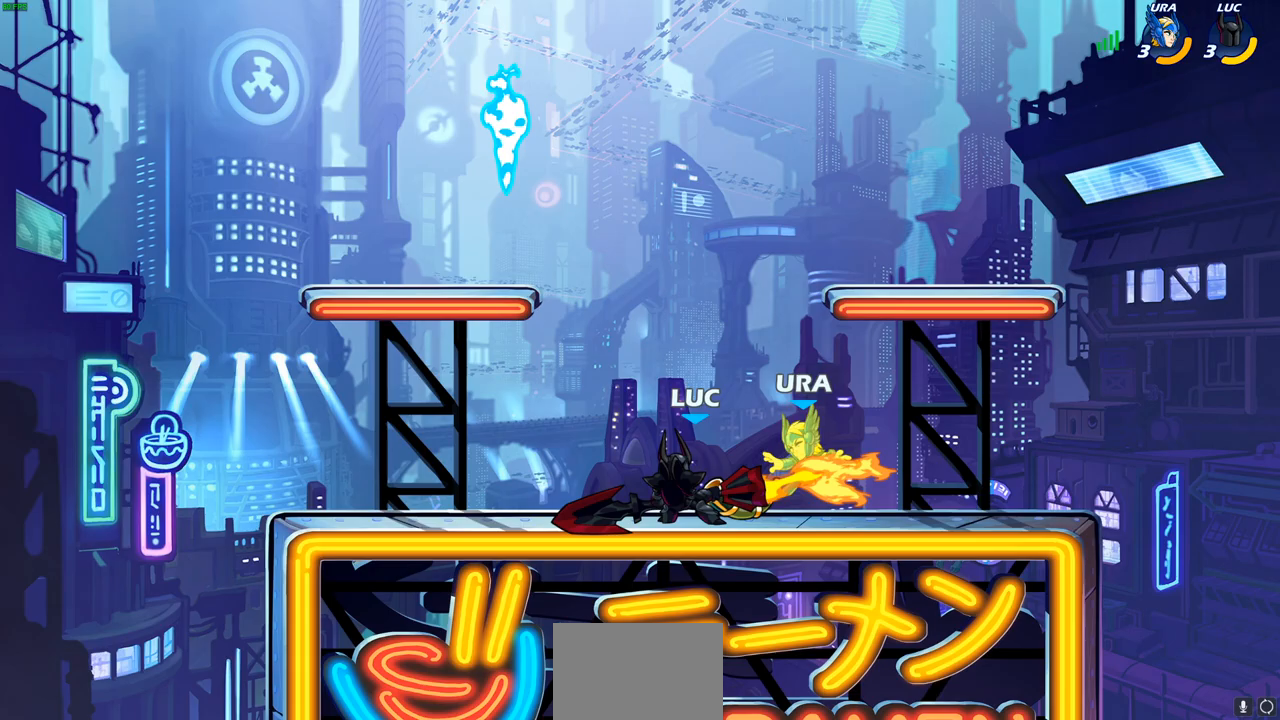
{"buttons": [], "left_stick": "center", "right_stick": "center", "events": [[400, "R1", "down"], [467, "R1", "up"]]}
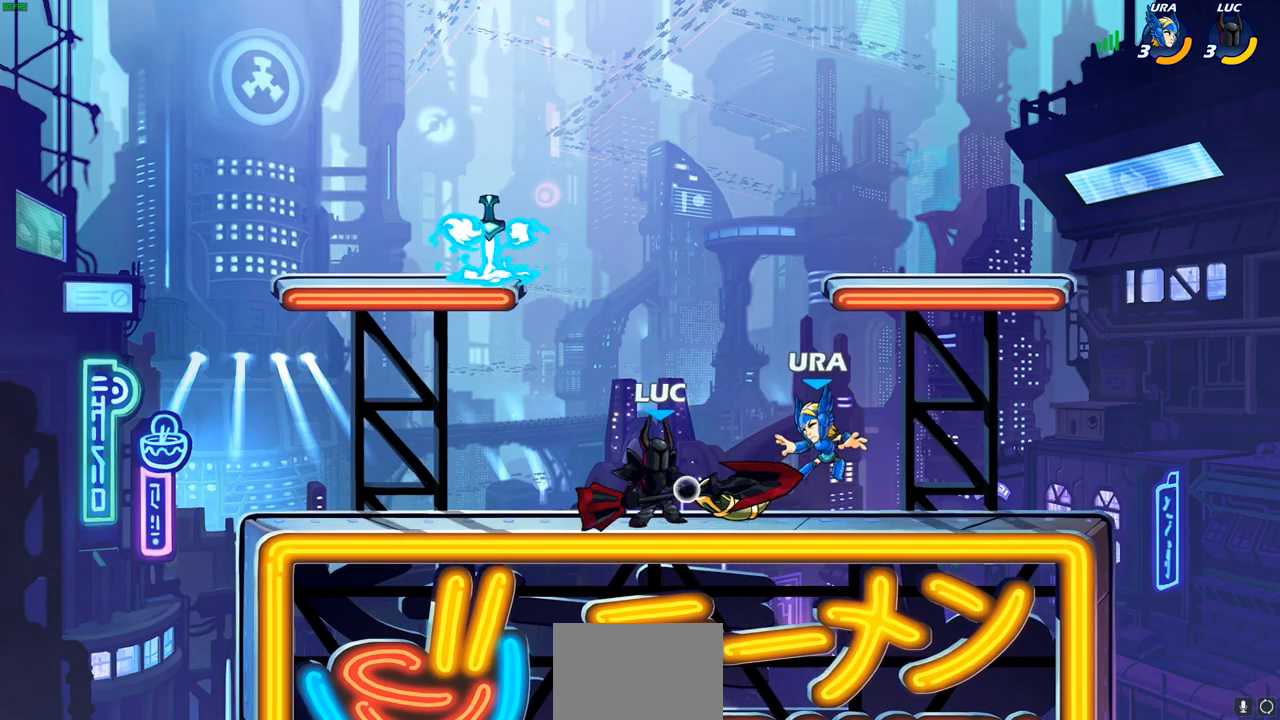
{"buttons": ["CROSS"], "left_stick": "left", "right_stick": "center", "events": [[283, "left_stick", "left"], [417, "CROSS", "down"]]}
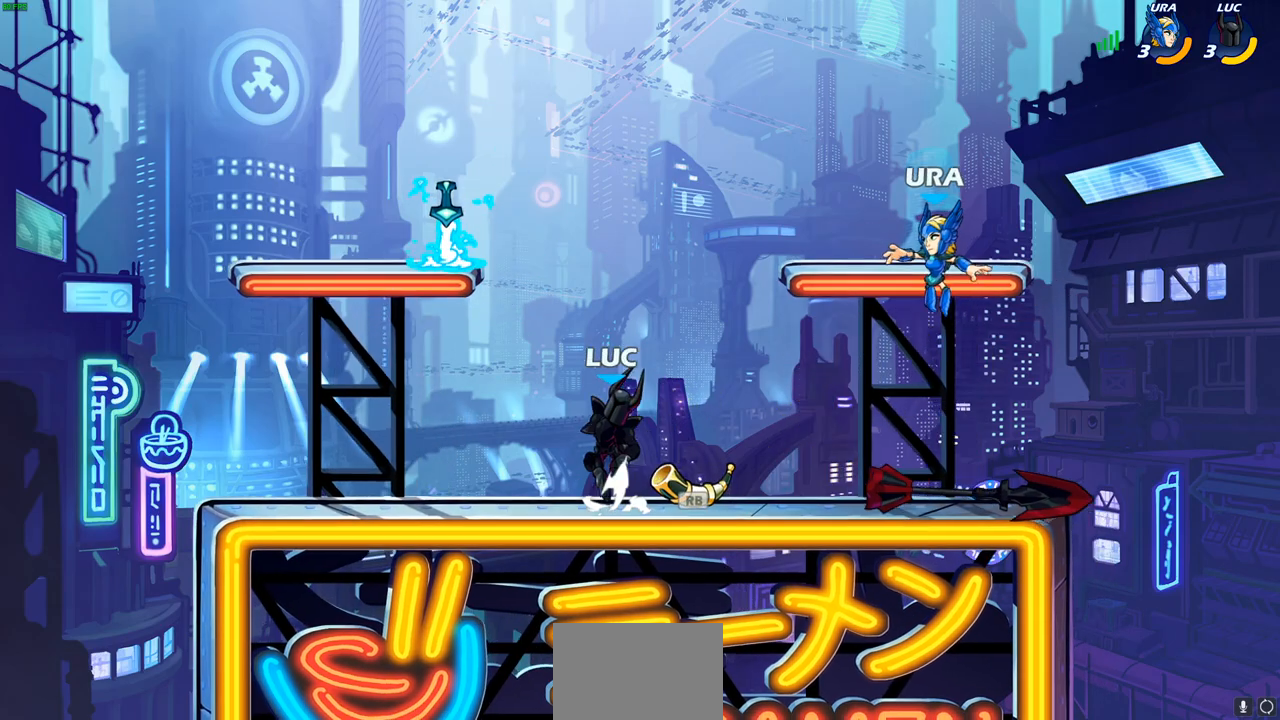
{"buttons": [], "left_stick": "right", "right_stick": "center", "events": [[50, "CROSS", "up"], [117, "CROSS", "down"], [183, "left_stick", "up"], [233, "CROSS", "up"], [300, "R1", "down"], [350, "left_stick", "down-right"], [400, "R1", "up"], [500, "left_stick", "right"]]}
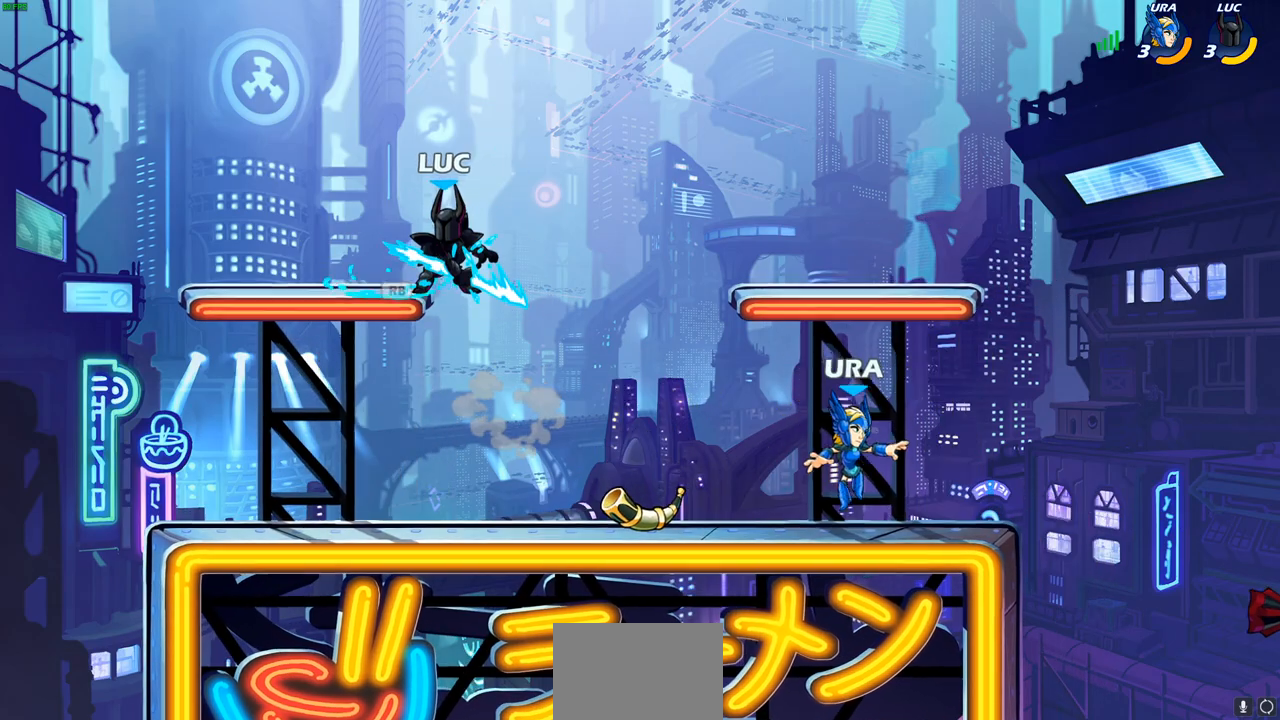
{"buttons": [], "left_stick": "left", "right_stick": "center", "events": [[50, "SQUARE", "down"], [167, "SQUARE", "up"], [217, "L1", "down"], [267, "L1", "up"], [367, "left_stick", "left"]]}
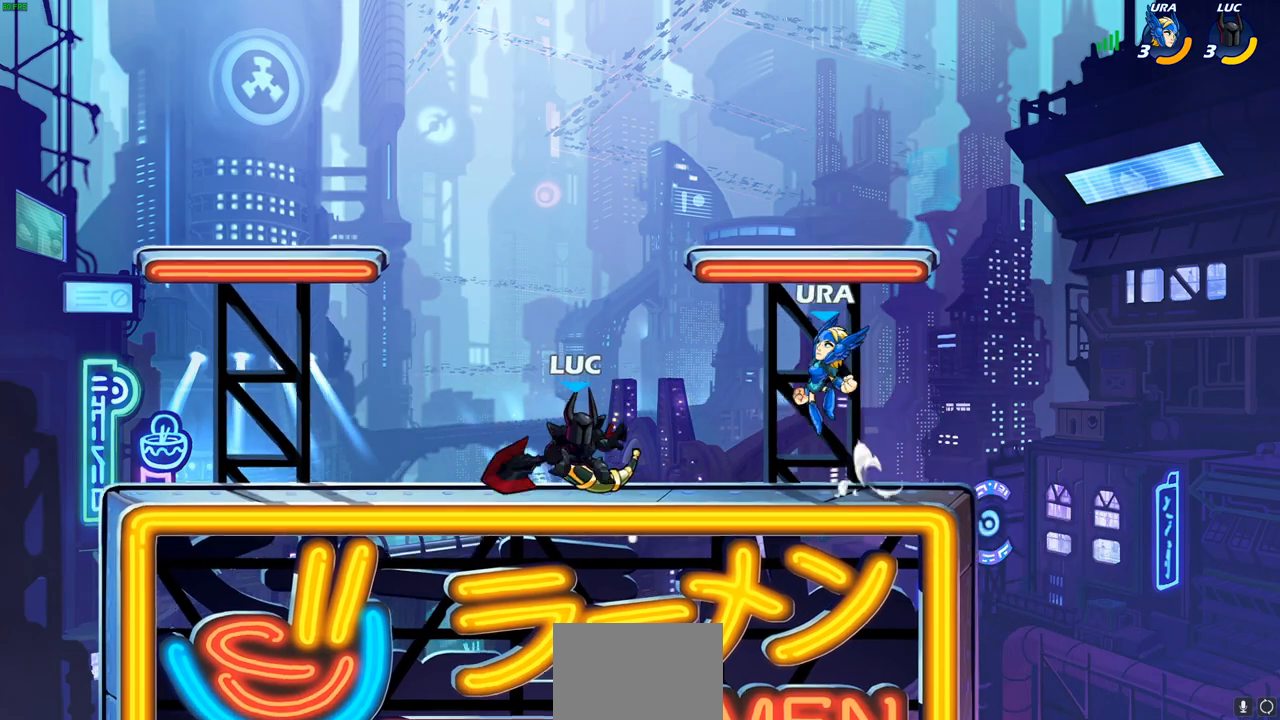
{"buttons": [], "left_stick": "down", "right_stick": "center", "events": [[200, "CROSS", "down"], [250, "left_stick", "up-left"], [350, "CROSS", "up"], [383, "left_stick", "up-right"], [483, "left_stick", "down"]]}
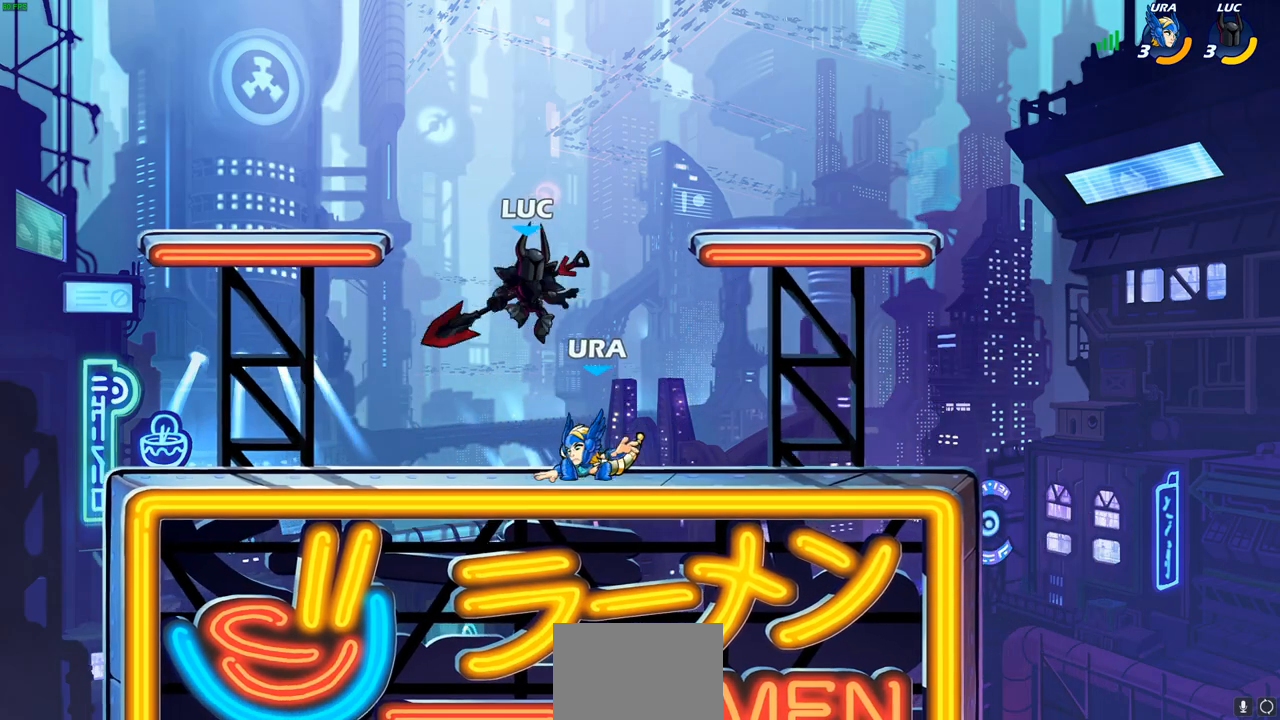
{"buttons": [], "left_stick": "center", "right_stick": "center", "events": [[183, "R1", "down"], [183, "R2", "down"], [200, "CIRCLE", "down"], [267, "CIRCLE", "up"], [283, "R1", "up"], [283, "R2", "up"], [317, "left_stick", "center"]]}
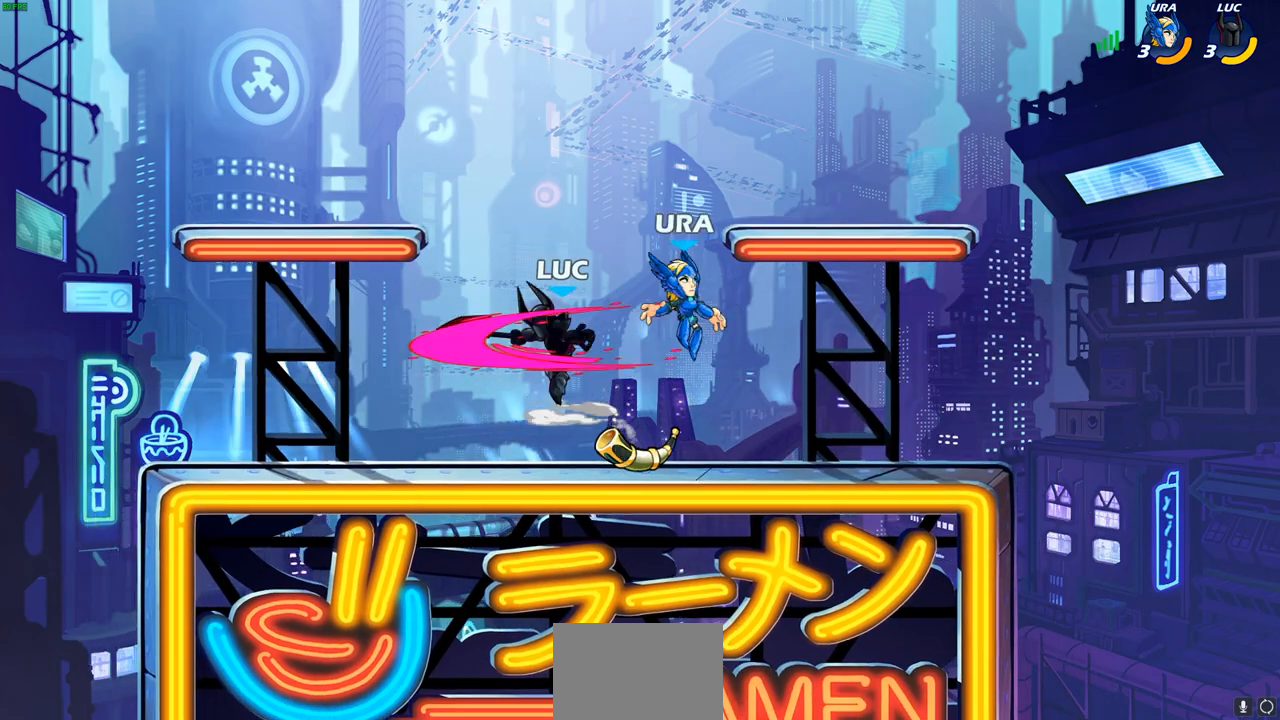
{"buttons": [], "left_stick": "center", "right_stick": "center", "events": []}
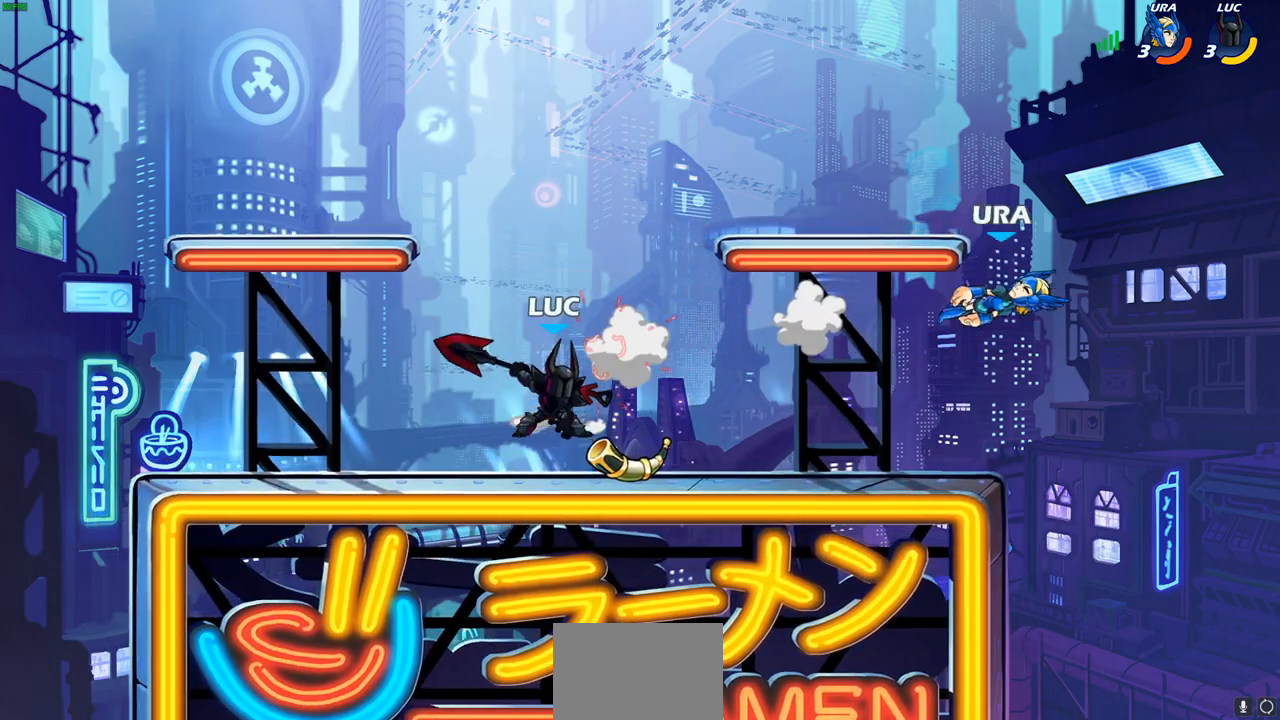
{"buttons": [], "left_stick": "right", "right_stick": "center", "events": [[150, "left_stick", "right"]]}
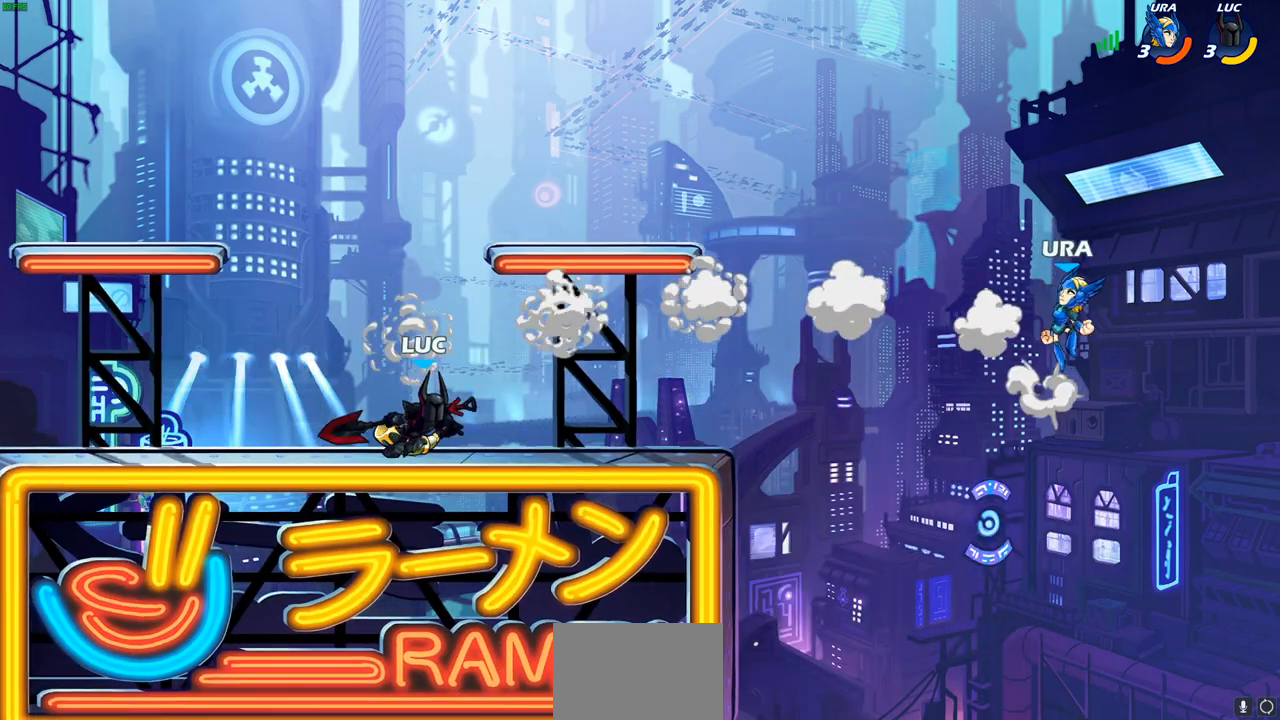
{"buttons": ["CROSS"], "left_stick": "up-left", "right_stick": "center", "events": [[317, "left_stick", "up-left"], [383, "CROSS", "down"]]}
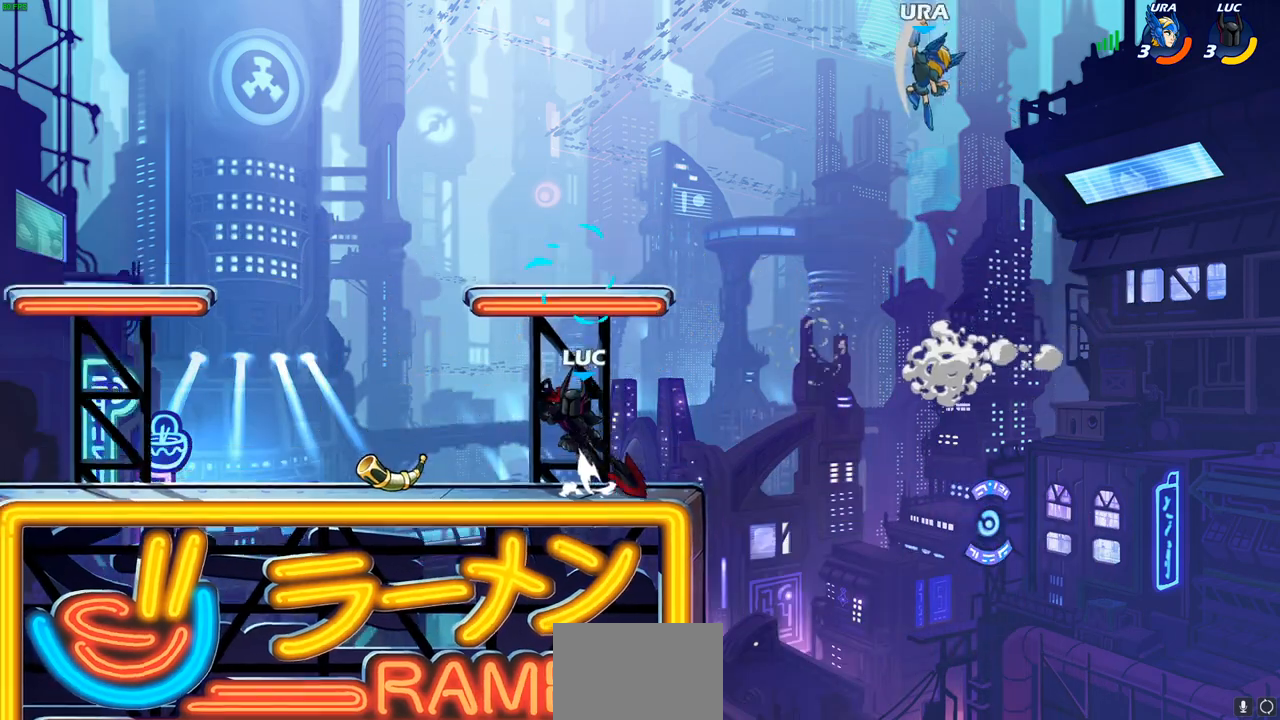
{"buttons": ["CIRCLE", "R2"], "left_stick": "center", "right_stick": "center", "events": [[50, "CROSS", "up"], [150, "left_stick", "up-right"], [183, "CROSS", "down"], [317, "CROSS", "up"], [333, "left_stick", "center"], [400, "R2", "down"], [433, "CIRCLE", "down"]]}
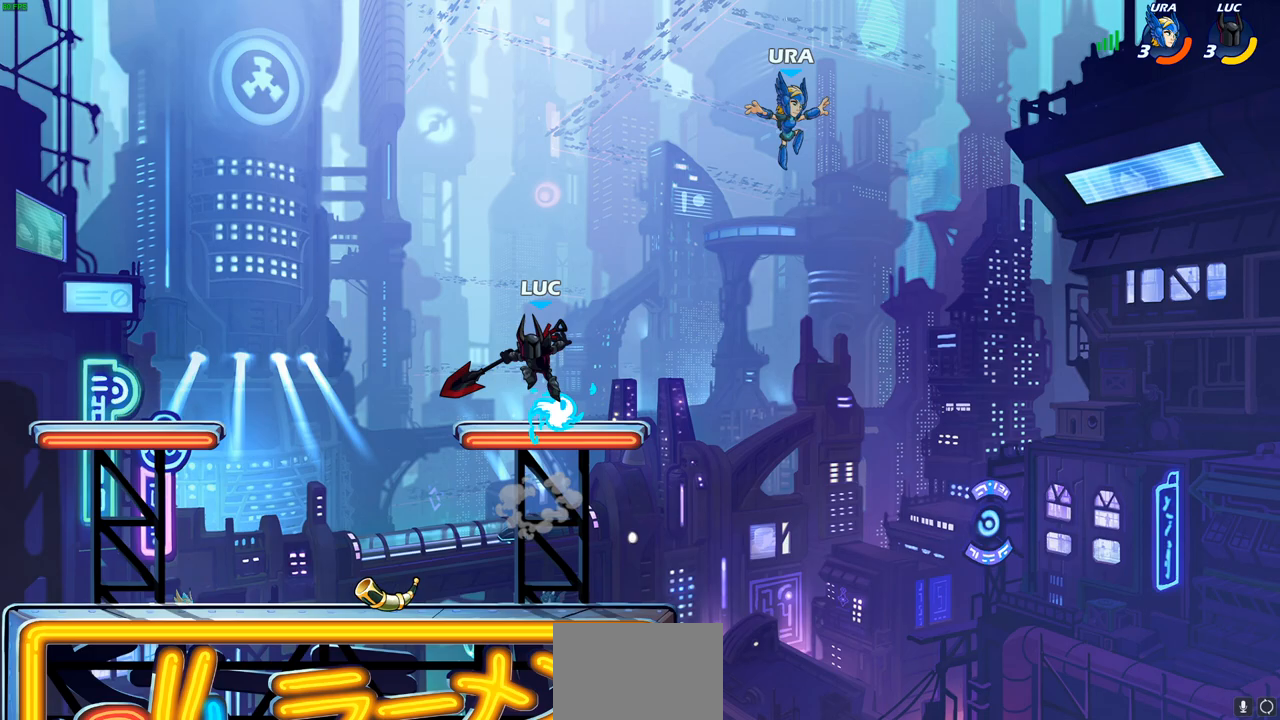
{"buttons": [], "left_stick": "center", "right_stick": "center", "events": [[17, "CIRCLE", "up"], [33, "R2", "up"], [183, "left_stick", "right"], [383, "left_stick", "center"]]}
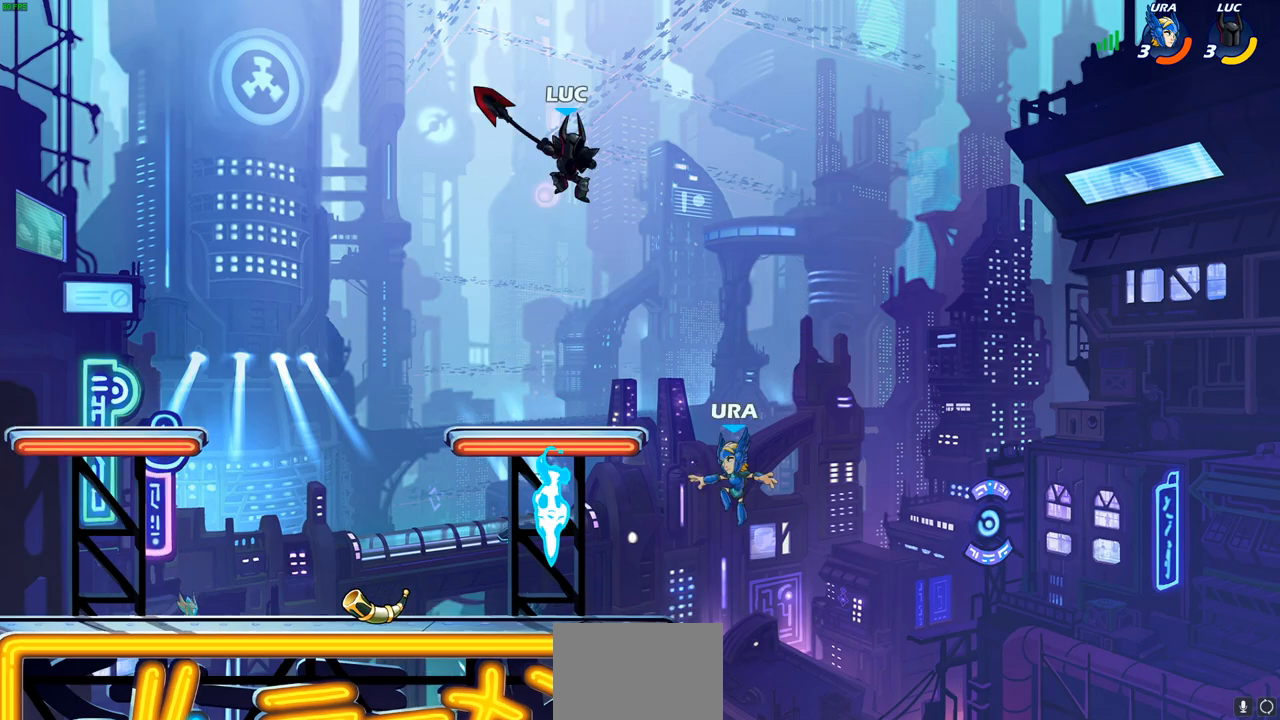
{"buttons": [], "left_stick": "down-left", "right_stick": "center", "events": [[67, "left_stick", "left"], [200, "left_stick", "down-left"]]}
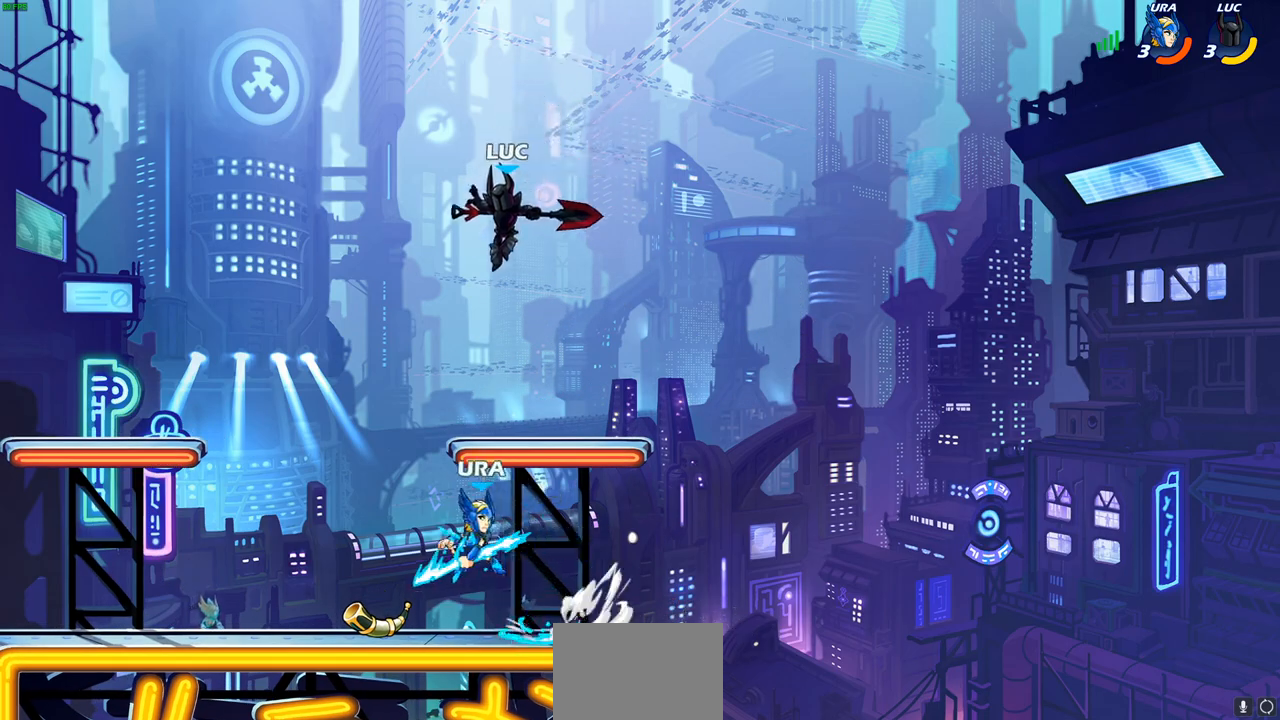
{"buttons": [], "left_stick": "down-left", "right_stick": "center", "events": [[100, "SQUARE", "down"], [200, "SQUARE", "up"]]}
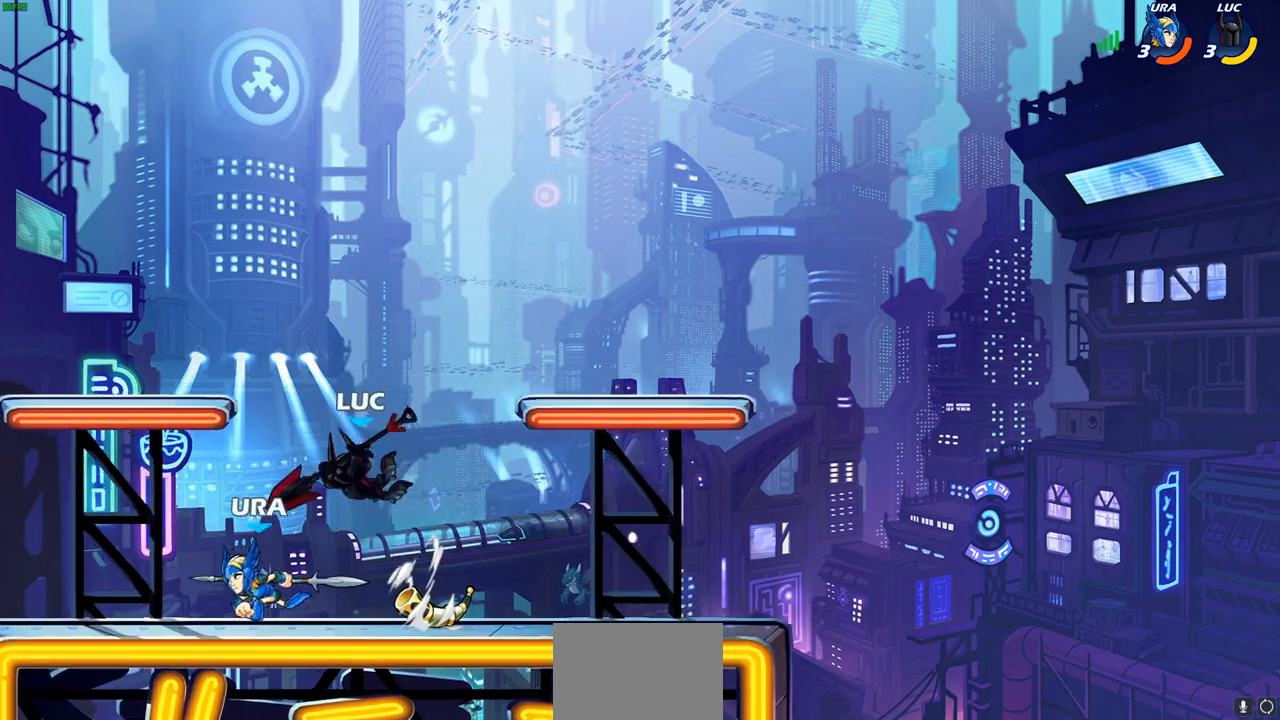
{"buttons": [], "left_stick": "up-right", "right_stick": "center", "events": [[167, "left_stick", "left"], [433, "left_stick", "up-right"]]}
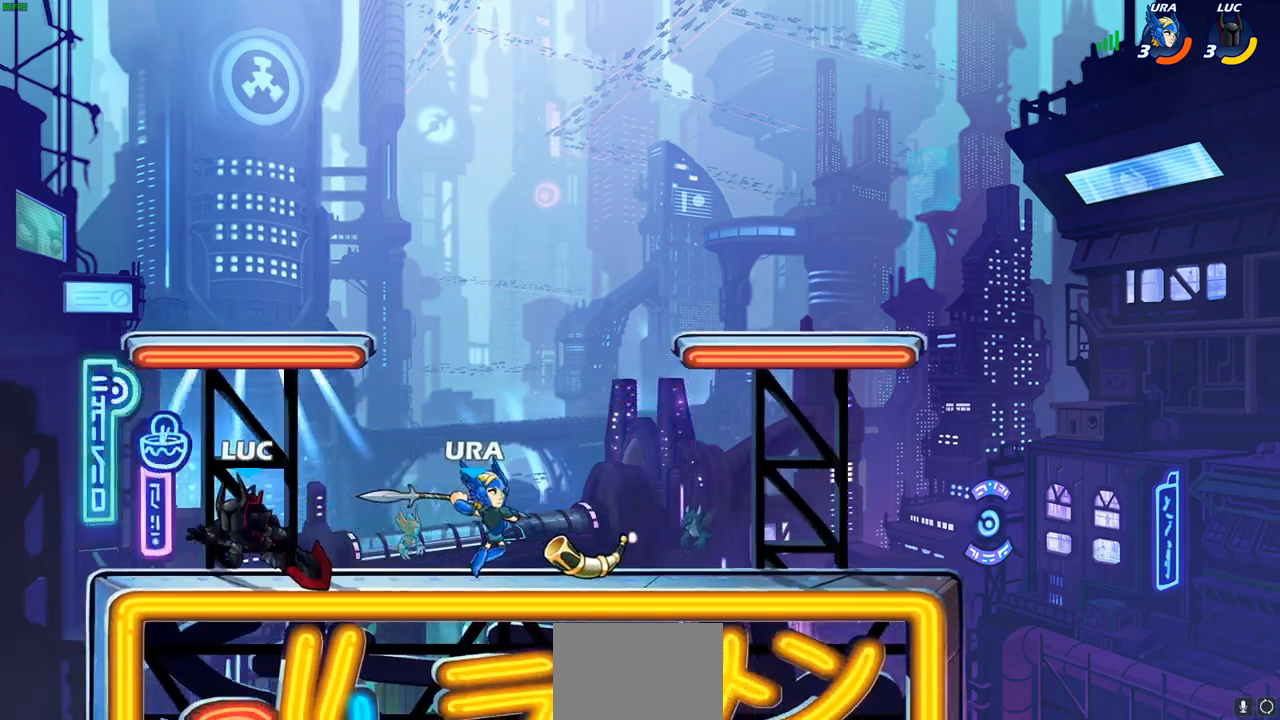
{"buttons": [], "left_stick": "center", "right_stick": "center", "events": [[67, "R1", "down"], [67, "R2", "down"], [67, "left_stick", "right"], [150, "SQUARE", "down"], [183, "R1", "up"], [183, "R2", "up"], [233, "SQUARE", "up"], [467, "left_stick", "center"]]}
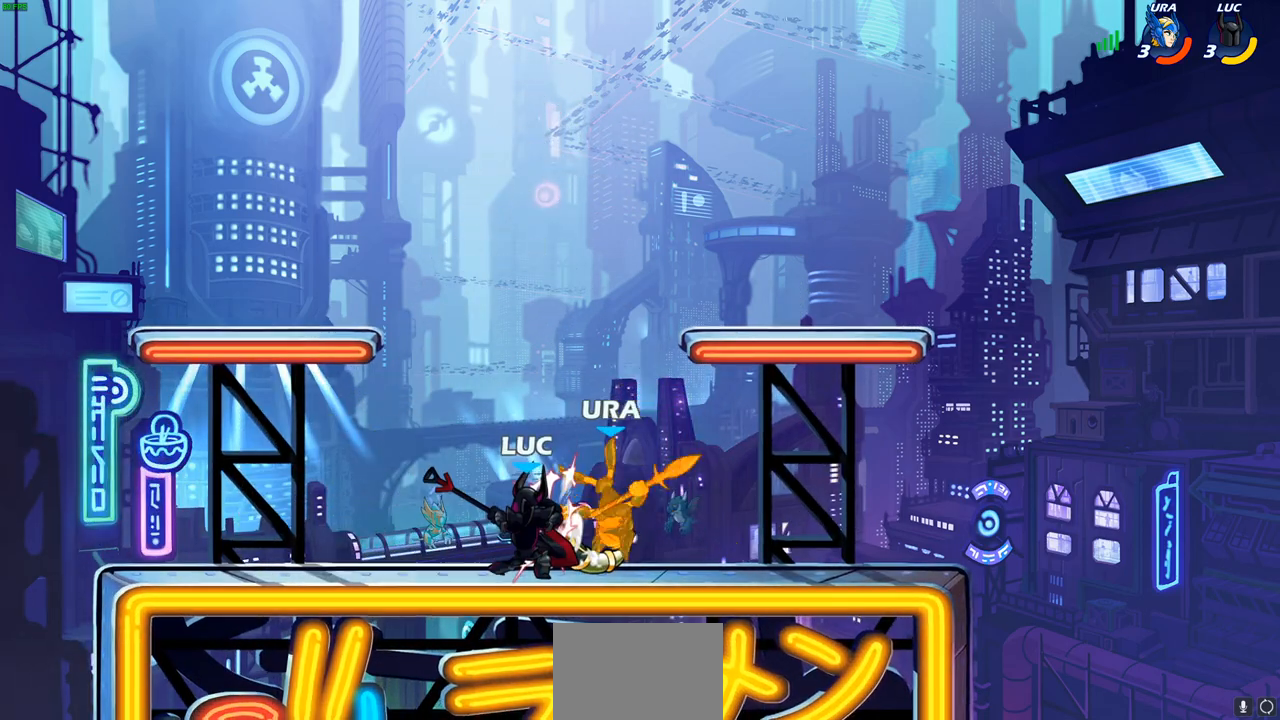
{"buttons": [], "left_stick": "down", "right_stick": "center", "events": [[250, "left_stick", "down"], [300, "SQUARE", "down"], [417, "SQUARE", "up"]]}
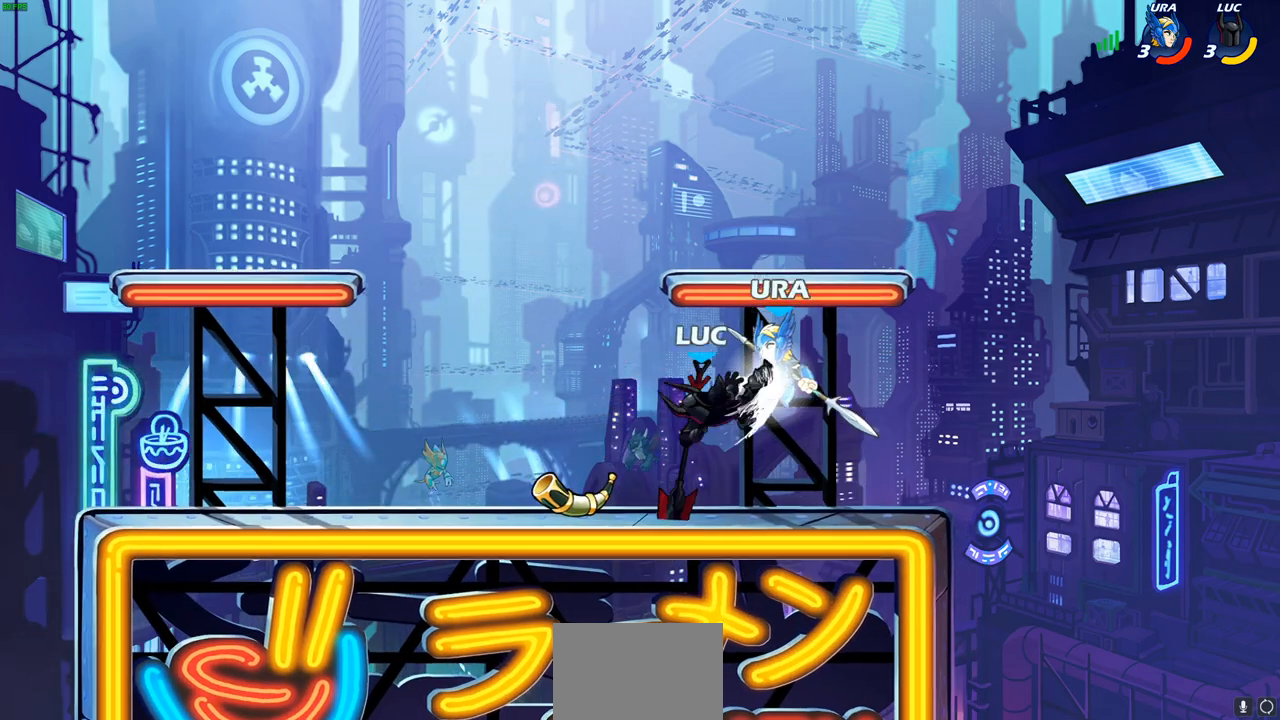
{"buttons": ["CROSS"], "left_stick": "right", "right_stick": "center", "events": [[50, "left_stick", "center"], [367, "left_stick", "right"], [417, "CROSS", "down"]]}
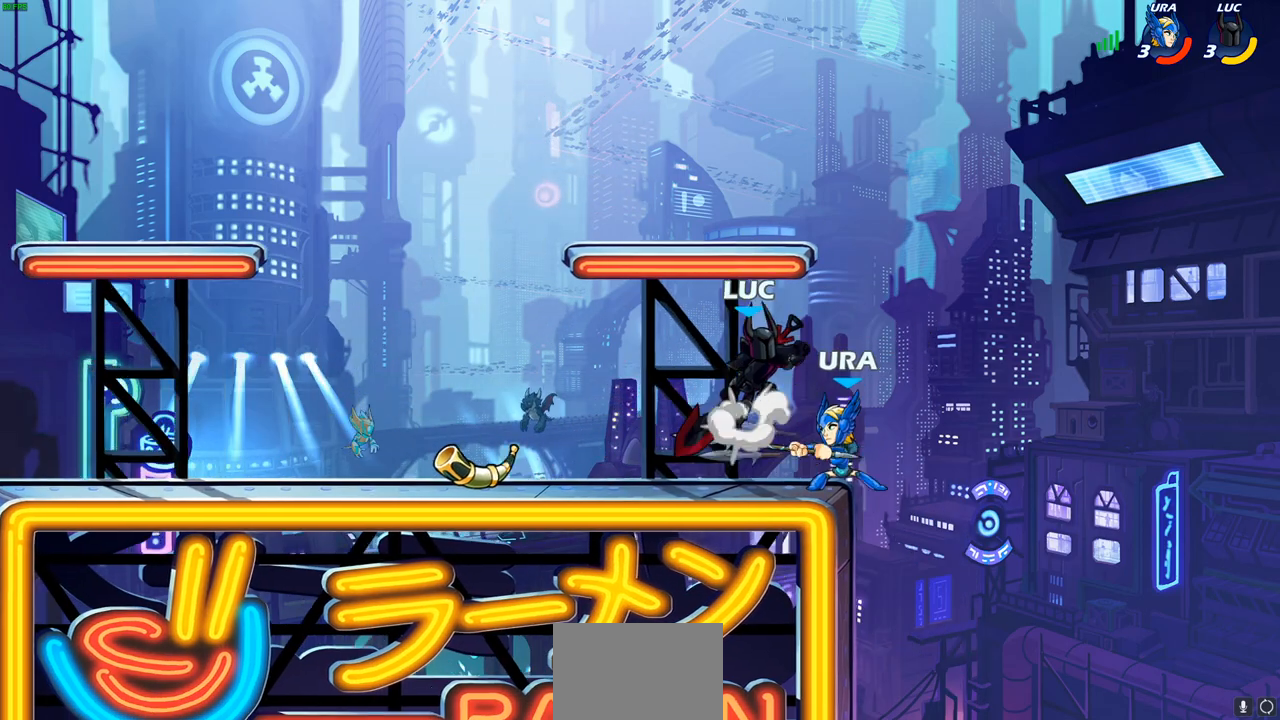
{"buttons": ["SQUARE"], "left_stick": "center", "right_stick": "center", "events": [[83, "R2", "down"], [83, "left_stick", "up-left"], [117, "CROSS", "up"], [283, "R2", "up"], [283, "left_stick", "down-left"], [350, "left_stick", "down-right"], [483, "left_stick", "center"], [500, "SQUARE", "down"]]}
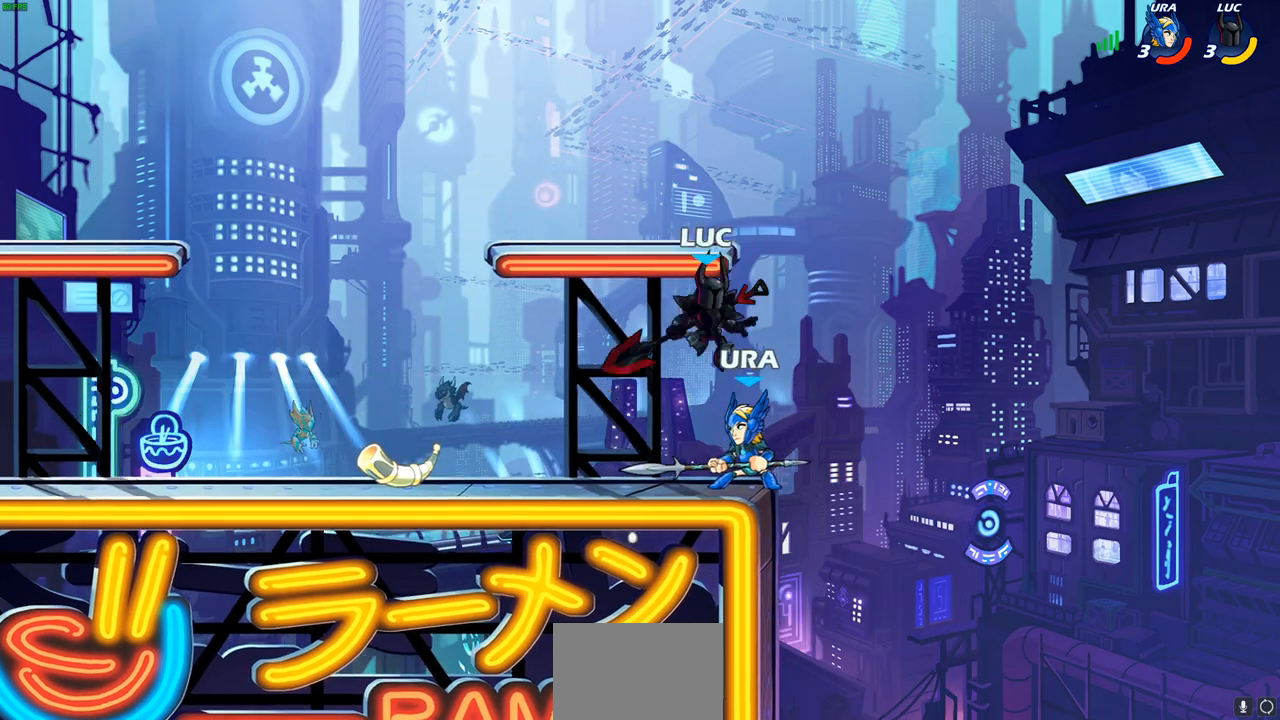
{"buttons": [], "left_stick": "center", "right_stick": "center", "events": [[67, "SQUARE", "up"]]}
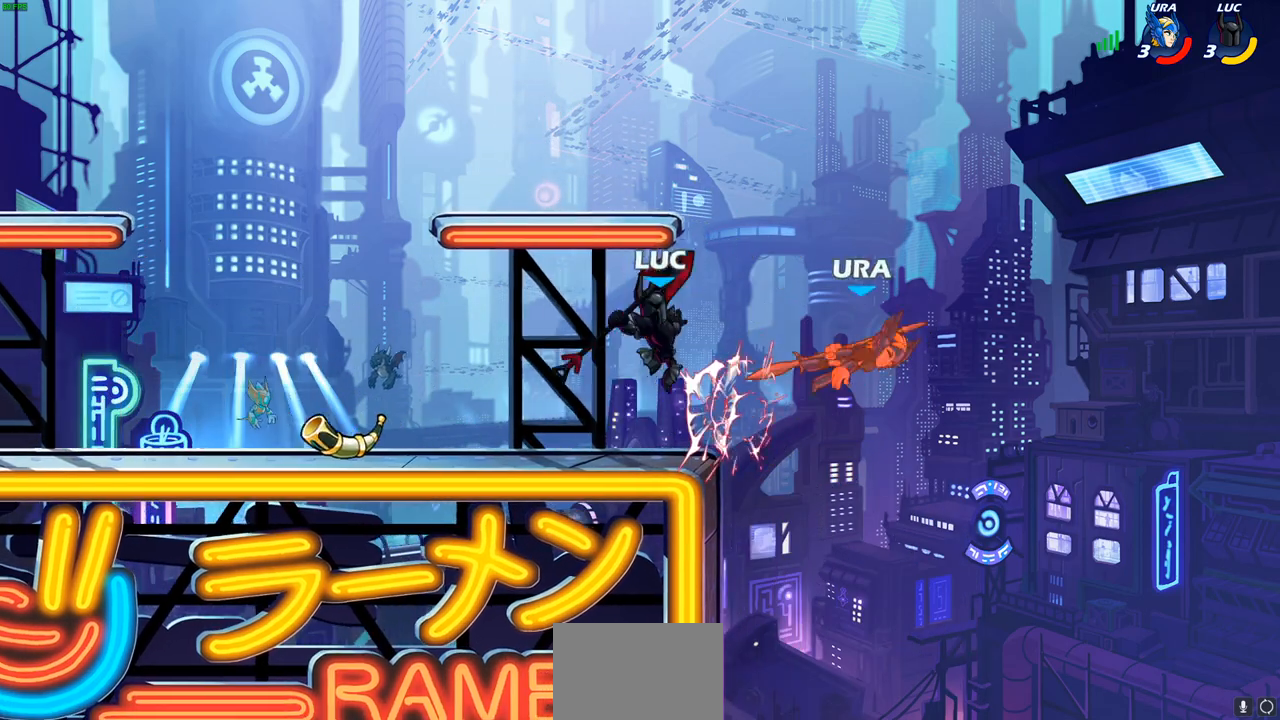
{"buttons": [], "left_stick": "center", "right_stick": "center", "events": [[200, "left_stick", "down"], [317, "left_stick", "center"]]}
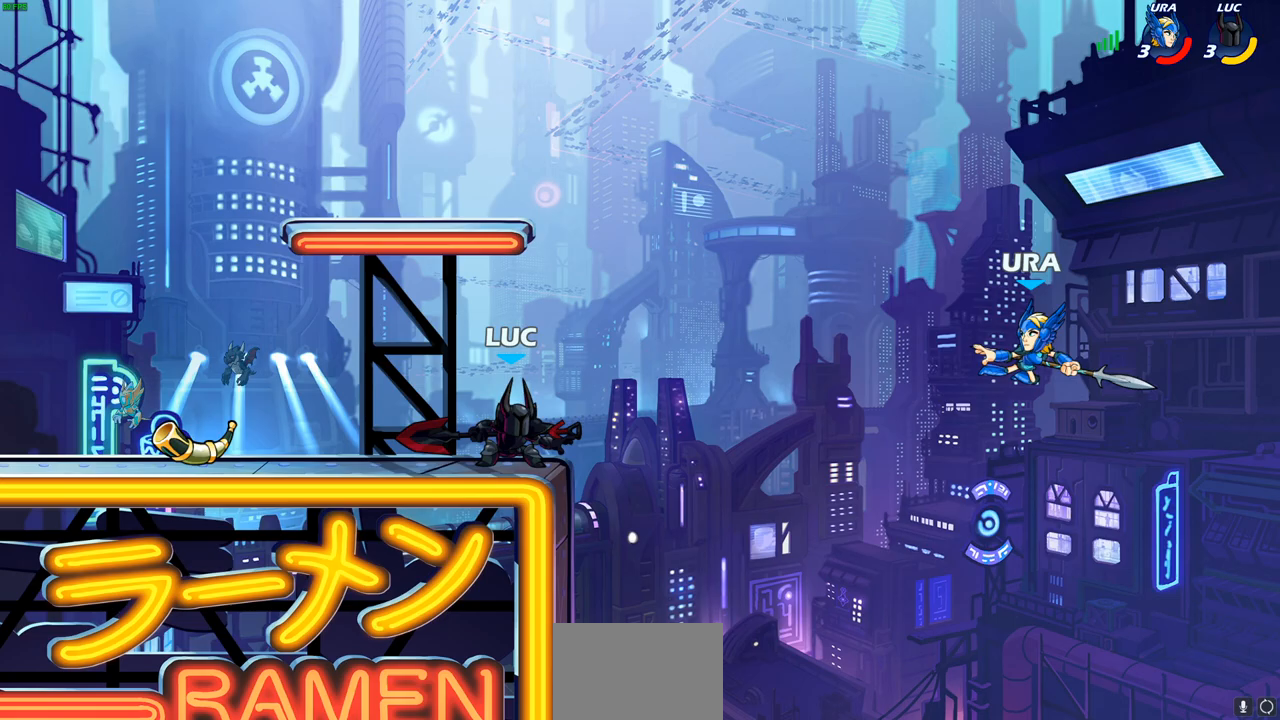
{"buttons": [], "left_stick": "center", "right_stick": "center", "events": []}
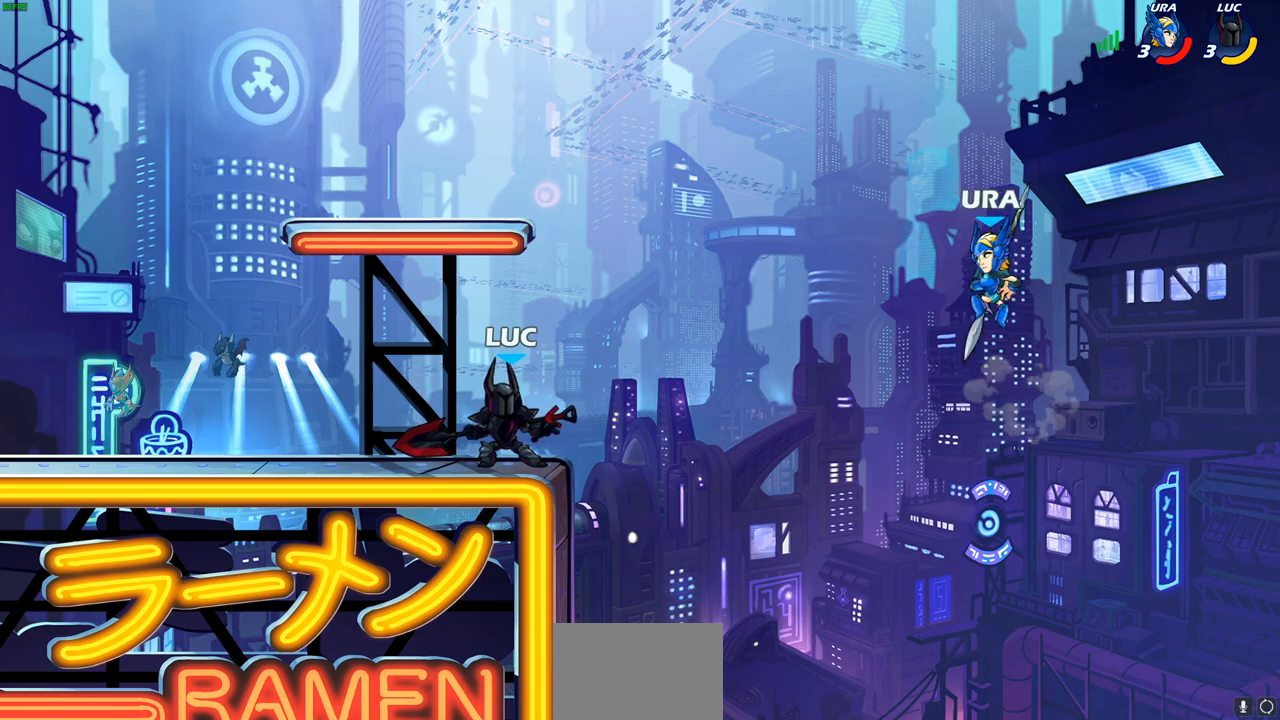
{"buttons": [], "left_stick": "center", "right_stick": "center", "events": [[200, "left_stick", "down"], [233, "R1", "down"], [233, "R2", "down"], [250, "CIRCLE", "down"], [333, "CIRCLE", "up"], [333, "R1", "up"], [333, "R2", "up"], [333, "left_stick", "center"]]}